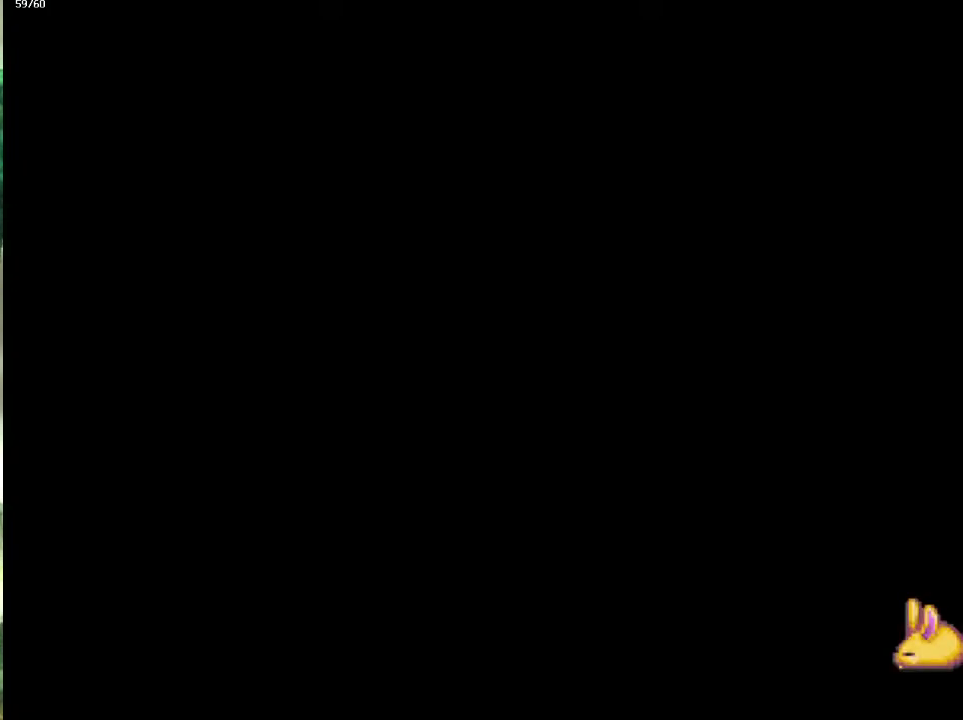
Gameplay with a controller (PlayStation layout); each line is a JSON object with the inputs held at the frame after it. "events" lists button and stick changes between this image and that frame as [ms after this image, input, new state], when the widget could be followed in between. This overlay highlights the sticks when they move; stick clicks (L3) are not distinguishable. Not read: CIRCLE L3 R3.
{"buttons": [], "left_stick": "up-right", "right_stick": "center", "events": [[133, "left_stick", "up"], [300, "left_stick", "up-right"], [367, "left_stick", "up"], [483, "left_stick", "up-right"]]}
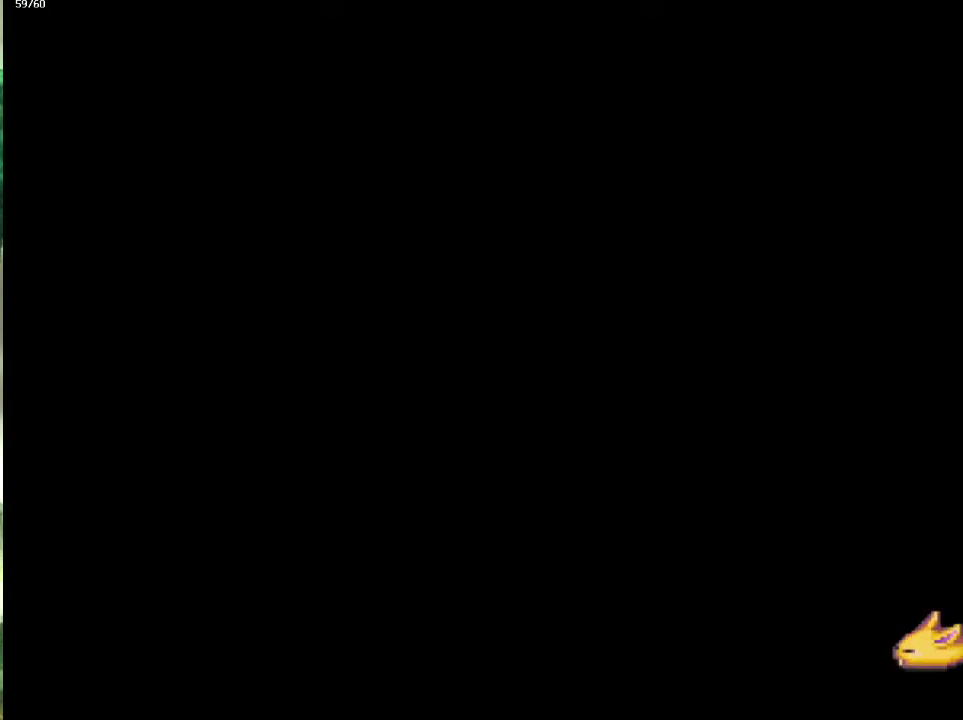
{"buttons": [], "left_stick": "up", "right_stick": "center", "events": [[33, "left_stick", "up"], [100, "left_stick", "up-right"], [183, "left_stick", "up"], [267, "left_stick", "up-right"], [317, "left_stick", "up"], [417, "left_stick", "up-right"], [483, "left_stick", "up"]]}
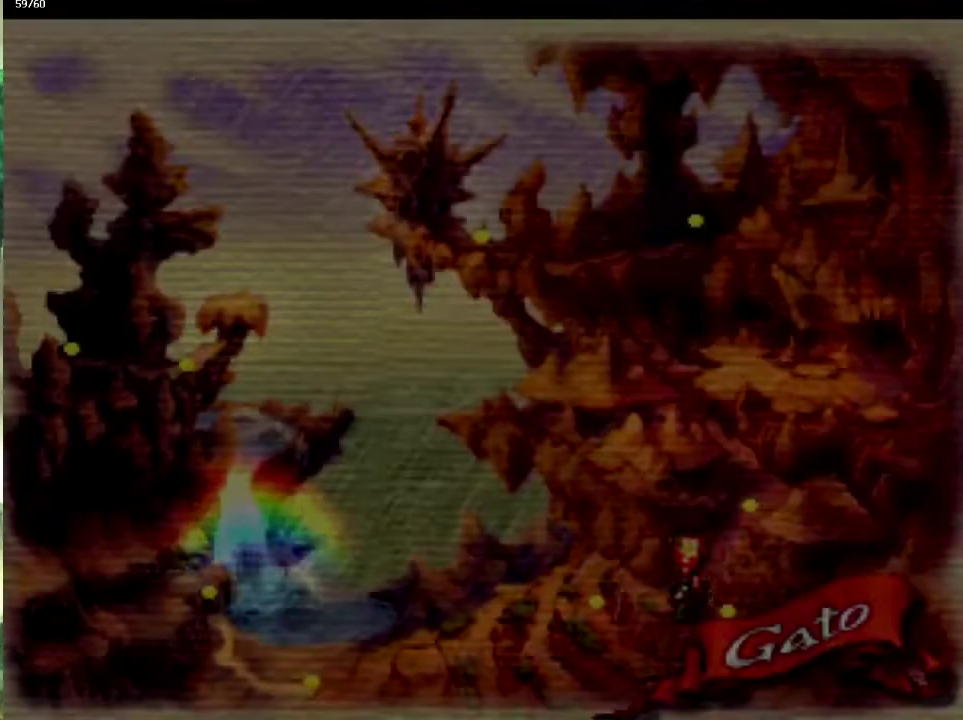
{"buttons": [], "left_stick": "up-right", "right_stick": "center", "events": [[83, "left_stick", "up-right"], [133, "left_stick", "up"], [200, "left_stick", "up-right"], [283, "left_stick", "up-left"], [367, "left_stick", "up-right"], [417, "left_stick", "up"], [483, "left_stick", "up-right"]]}
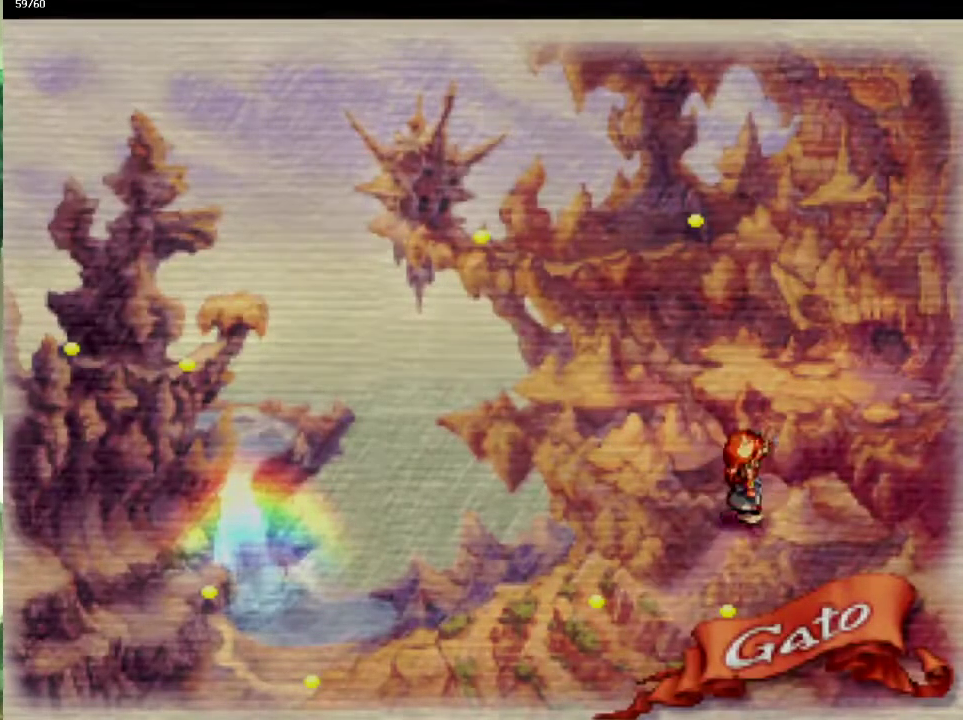
{"buttons": [], "left_stick": "center", "right_stick": "center", "events": [[83, "left_stick", "up"], [183, "left_stick", "center"]]}
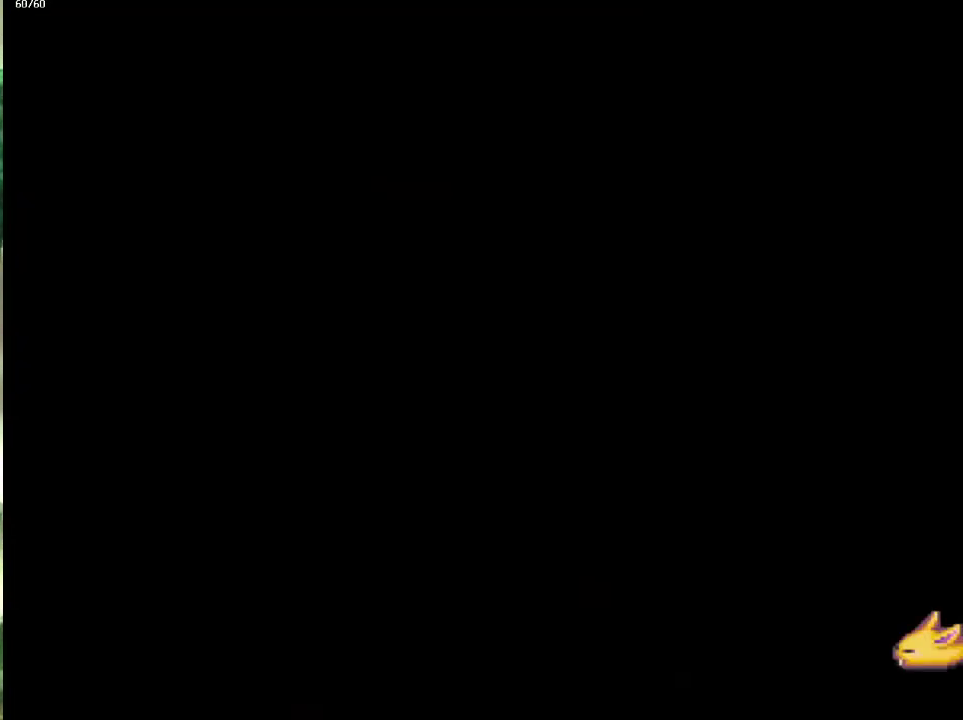
{"buttons": [], "left_stick": "up-right", "right_stick": "center", "events": [[83, "left_stick", "up"], [200, "left_stick", "up-right"], [250, "left_stick", "right"], [300, "left_stick", "up-right"], [400, "left_stick", "right"], [467, "left_stick", "up-right"]]}
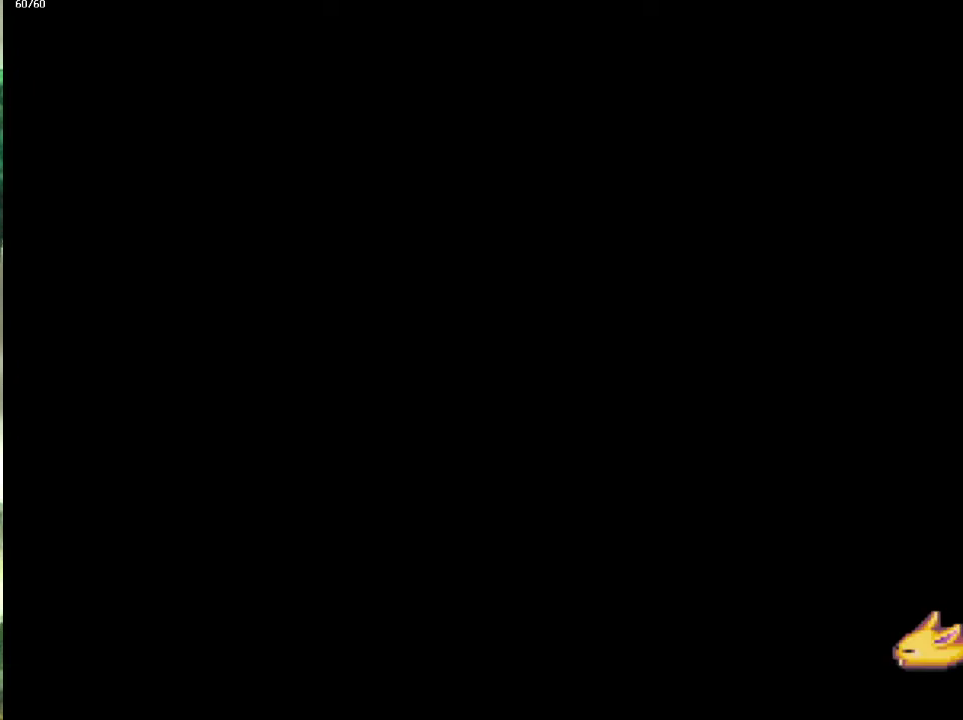
{"buttons": [], "left_stick": "up-right", "right_stick": "center", "events": [[33, "left_stick", "right"], [100, "left_stick", "up-right"], [200, "left_stick", "right"], [333, "left_stick", "up-right"]]}
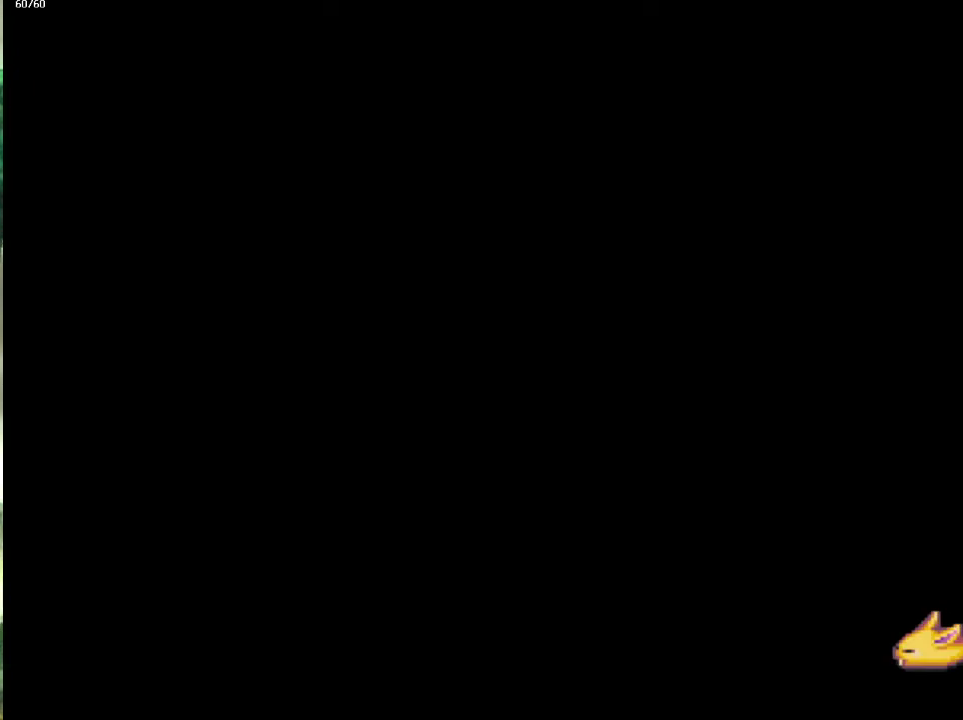
{"buttons": [], "left_stick": "up-right", "right_stick": "center", "events": [[33, "left_stick", "right"], [83, "left_stick", "up-right"], [417, "left_stick", "up"], [467, "left_stick", "up-right"]]}
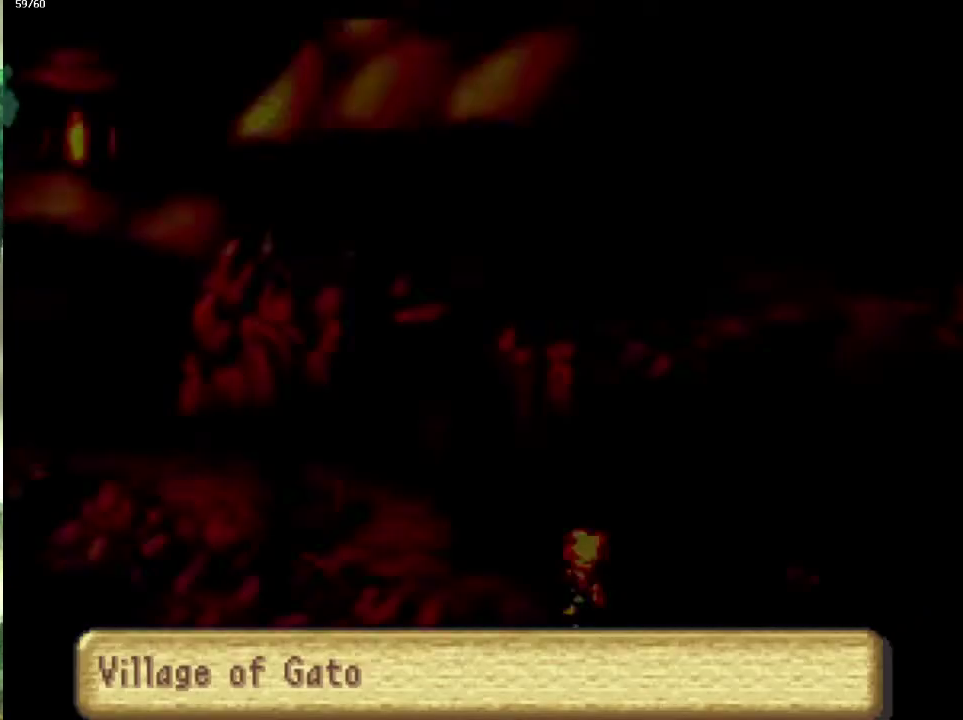
{"buttons": [], "left_stick": "up-left", "right_stick": "center", "events": [[67, "left_stick", "up"], [117, "left_stick", "up-right"], [217, "left_stick", "up"], [267, "left_stick", "up-right"], [350, "left_stick", "up"], [417, "left_stick", "up-right"], [500, "left_stick", "up-left"]]}
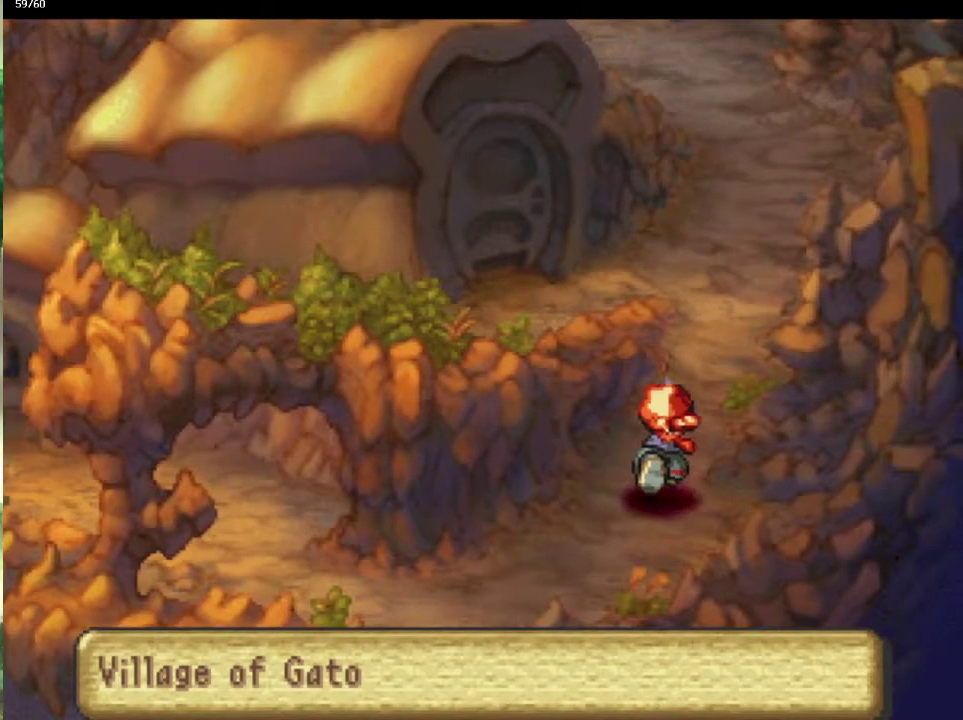
{"buttons": [], "left_stick": "up", "right_stick": "center", "events": [[67, "left_stick", "up-right"], [117, "left_stick", "up"], [233, "left_stick", "up-right"], [300, "left_stick", "up-left"], [383, "left_stick", "up-right"], [450, "left_stick", "up-left"], [500, "left_stick", "up"]]}
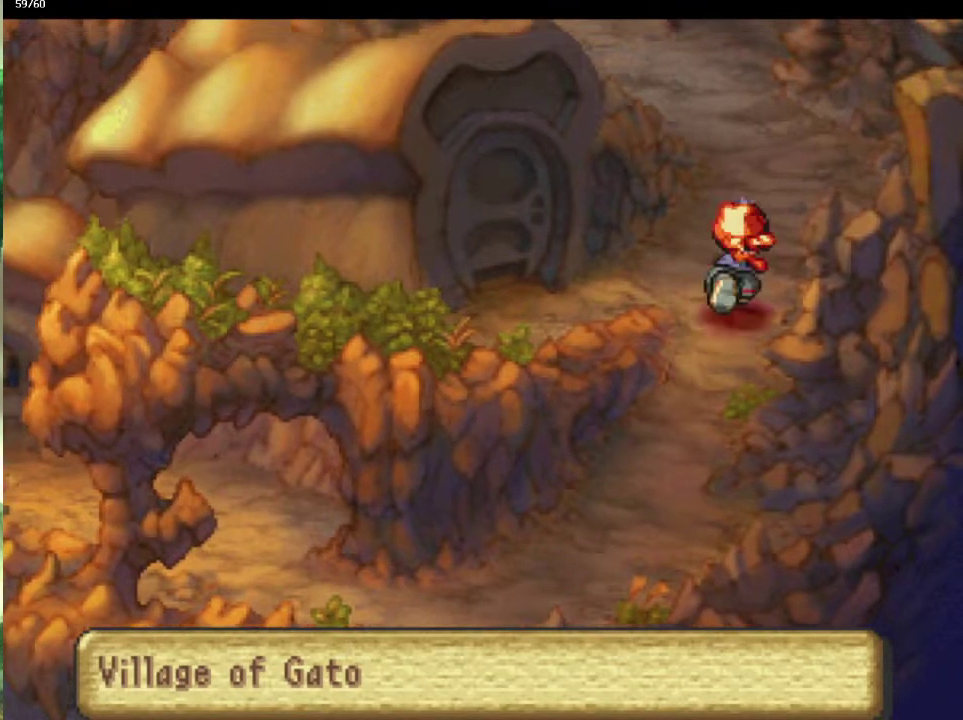
{"buttons": [], "left_stick": "up-right", "right_stick": "center", "events": [[117, "left_stick", "up-left"], [183, "left_stick", "up-right"], [250, "left_stick", "up-left"], [317, "left_stick", "up-right"], [400, "left_stick", "up-left"], [467, "left_stick", "up-right"]]}
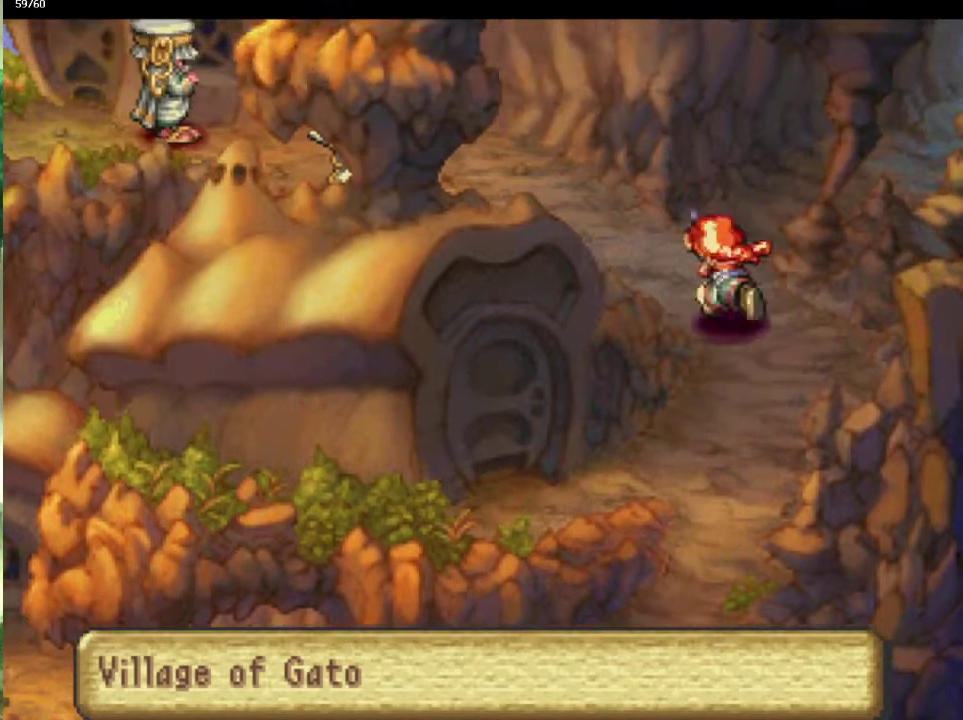
{"buttons": [], "left_stick": "up-left", "right_stick": "center", "events": [[33, "left_stick", "up-left"], [117, "left_stick", "up-right"], [200, "left_stick", "up-left"], [283, "left_stick", "up-right"], [350, "left_stick", "up"], [417, "left_stick", "up-right"], [483, "left_stick", "up-left"]]}
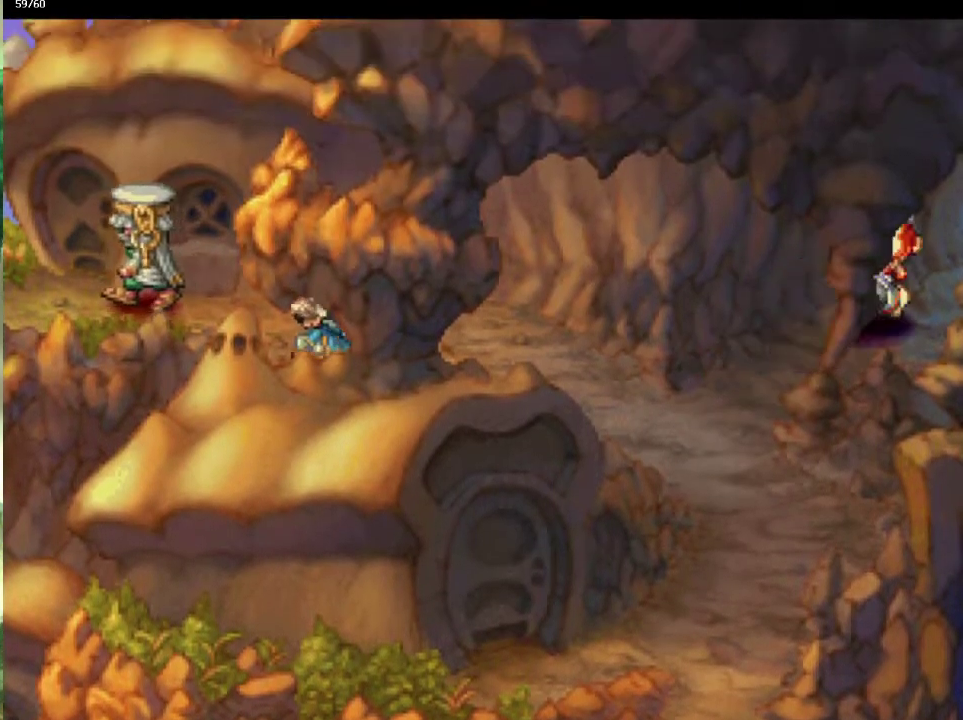
{"buttons": [], "left_stick": "center", "right_stick": "center", "events": [[33, "left_stick", "up-right"], [133, "left_stick", "up-left"], [183, "left_stick", "up-right"], [283, "left_stick", "up-left"], [333, "left_stick", "up-right"], [383, "left_stick", "center"]]}
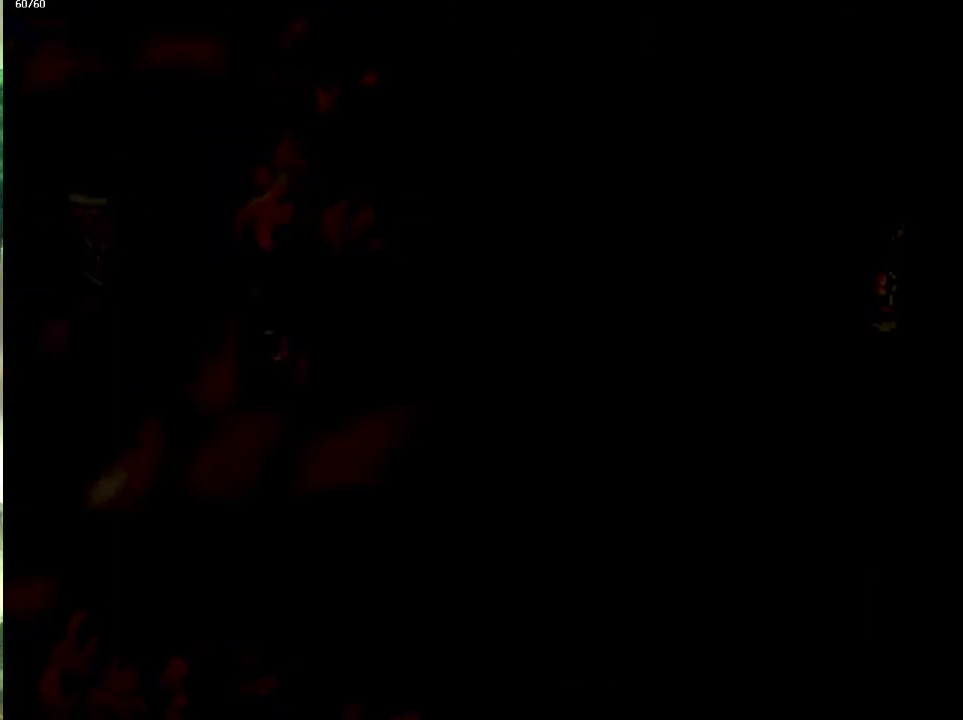
{"buttons": [], "left_stick": "center", "right_stick": "center", "events": []}
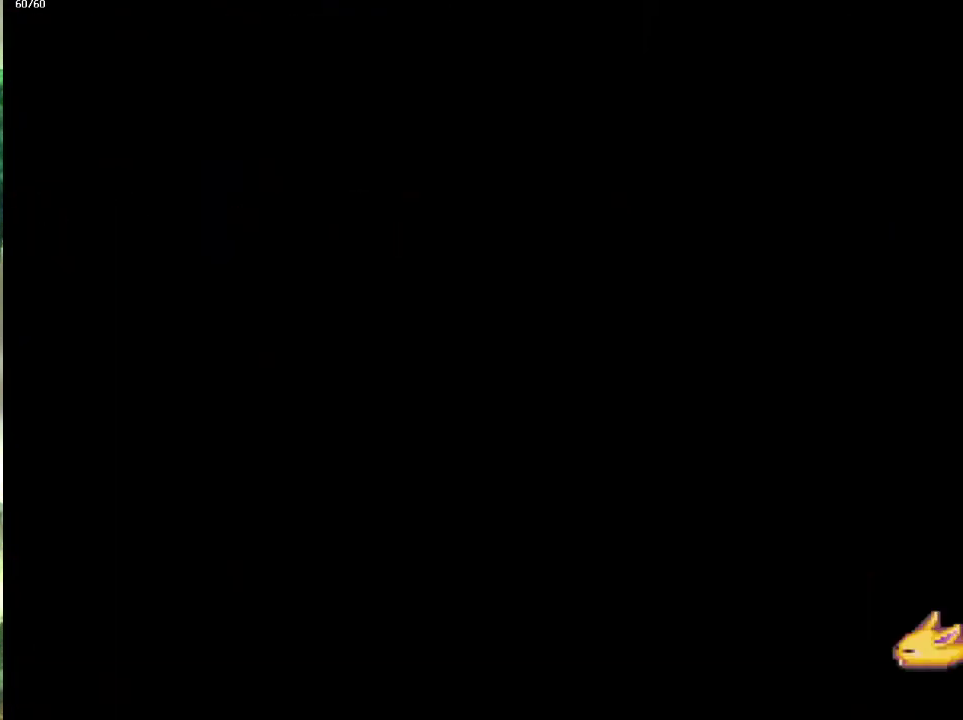
{"buttons": [], "left_stick": "up-right", "right_stick": "center", "events": [[50, "left_stick", "up"], [167, "left_stick", "up-right"], [250, "left_stick", "up"], [317, "left_stick", "up-right"], [400, "left_stick", "up"], [483, "left_stick", "up-right"]]}
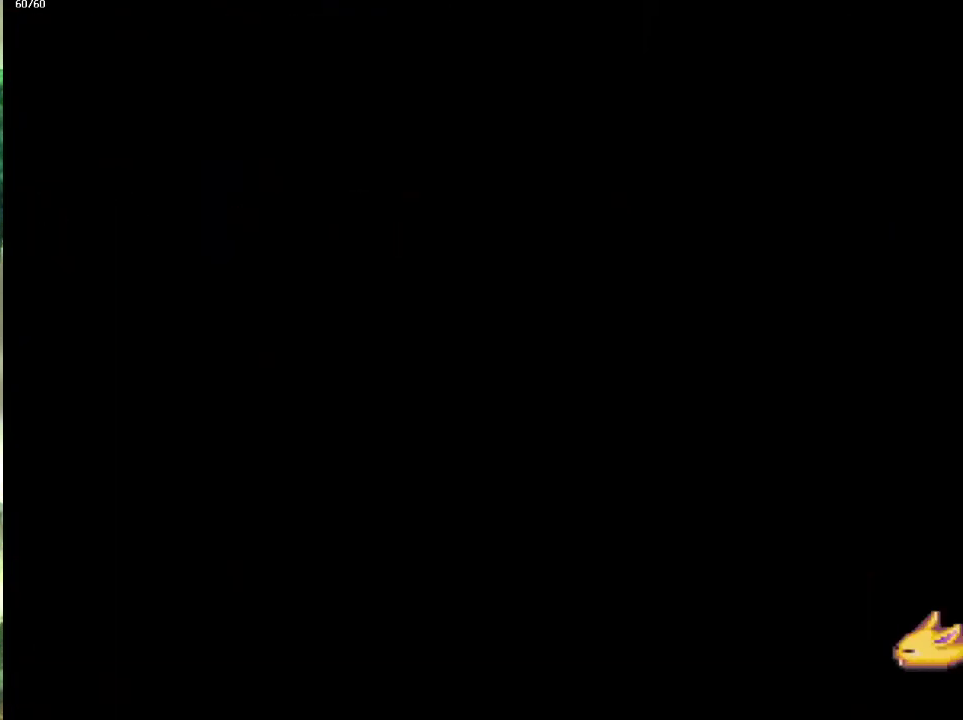
{"buttons": [], "left_stick": "up", "right_stick": "center", "events": [[67, "left_stick", "up-left"], [117, "left_stick", "up-right"], [250, "left_stick", "up"], [300, "left_stick", "up-right"], [350, "left_stick", "up"], [433, "left_stick", "up-right"], [483, "left_stick", "up"]]}
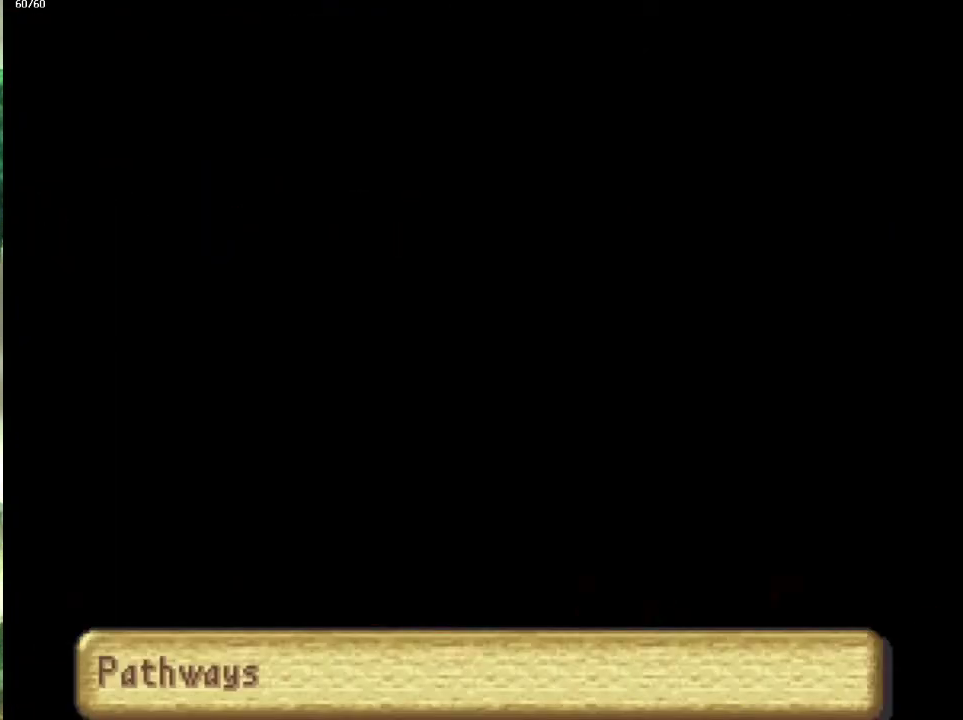
{"buttons": [], "left_stick": "left", "right_stick": "center", "events": [[83, "left_stick", "up-right"], [133, "left_stick", "up"], [233, "left_stick", "up-right"], [283, "left_stick", "up"], [433, "left_stick", "up-left"], [500, "left_stick", "left"]]}
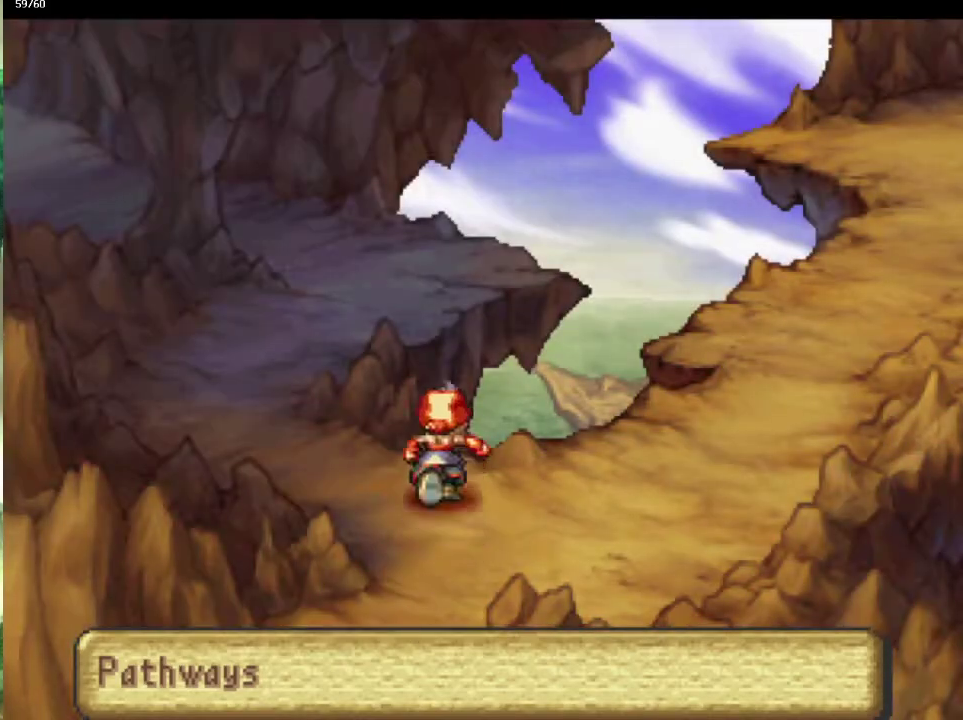
{"buttons": [], "left_stick": "up-right", "right_stick": "center", "events": [[100, "left_stick", "up-left"], [167, "left_stick", "left"], [217, "left_stick", "up-left"], [317, "left_stick", "up-right"]]}
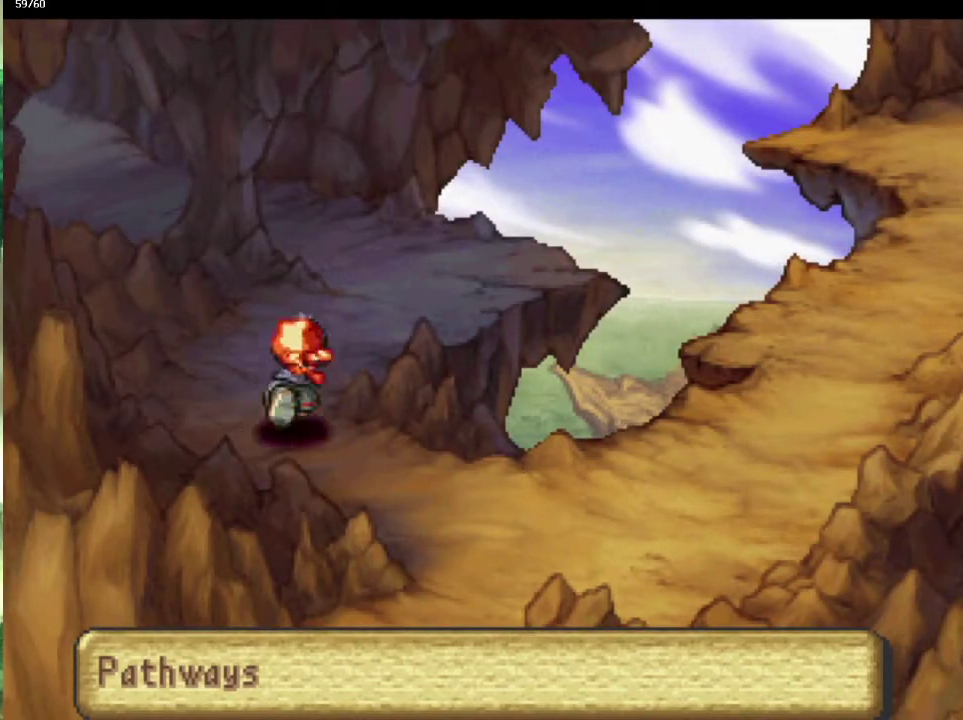
{"buttons": [], "left_stick": "up-left", "right_stick": "center", "events": [[233, "left_stick", "up"], [467, "left_stick", "up-left"]]}
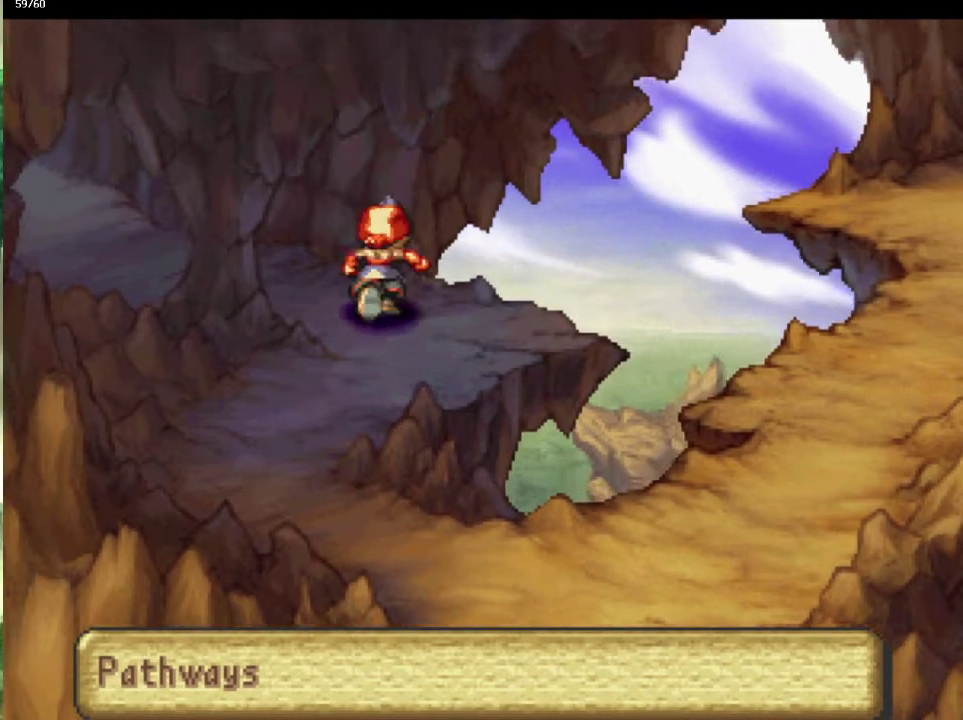
{"buttons": [], "left_stick": "left", "right_stick": "center", "events": [[217, "left_stick", "left"], [267, "left_stick", "up-left"], [367, "left_stick", "left"], [450, "left_stick", "up-left"], [500, "left_stick", "left"]]}
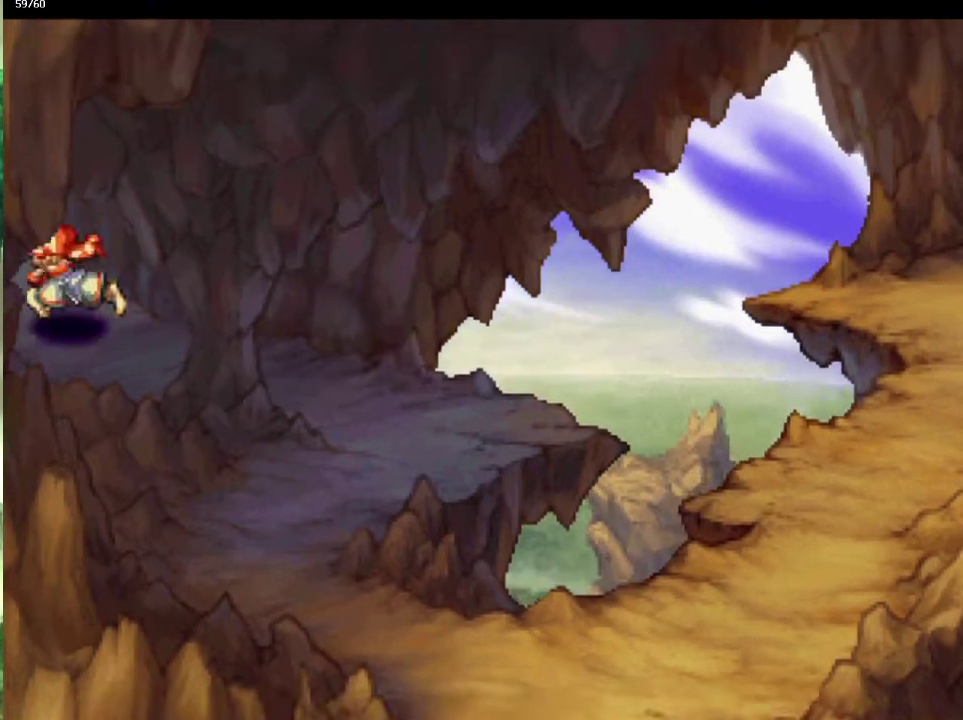
{"buttons": [], "left_stick": "up", "right_stick": "center", "events": [[83, "left_stick", "center"], [417, "left_stick", "up"]]}
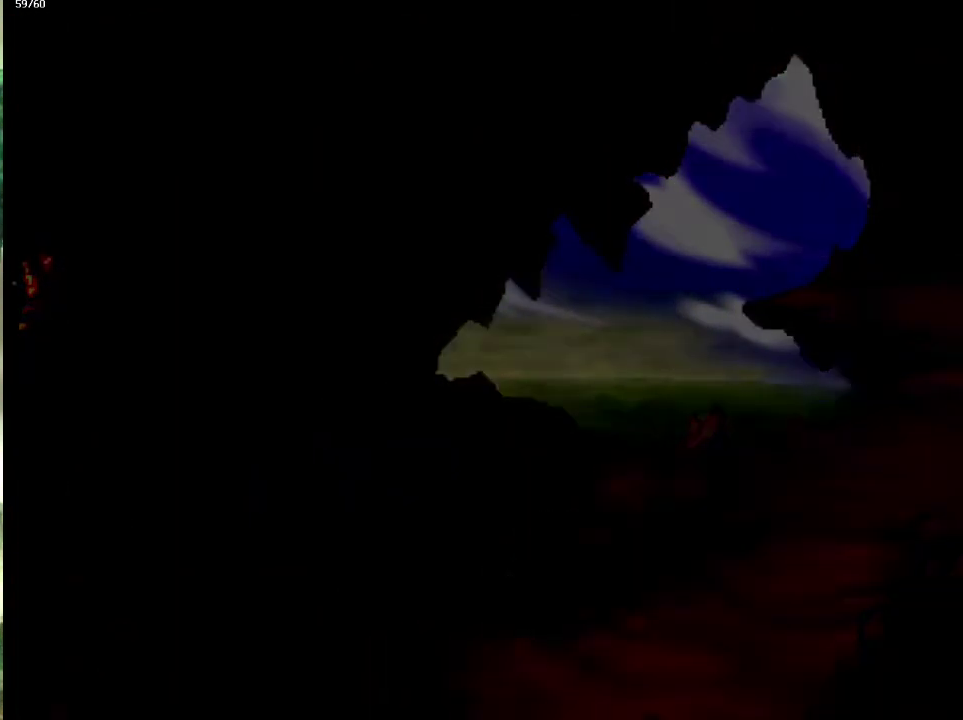
{"buttons": [], "left_stick": "left", "right_stick": "center", "events": [[67, "left_stick", "left"], [200, "left_stick", "up-left"], [283, "left_stick", "down-left"], [333, "left_stick", "left"]]}
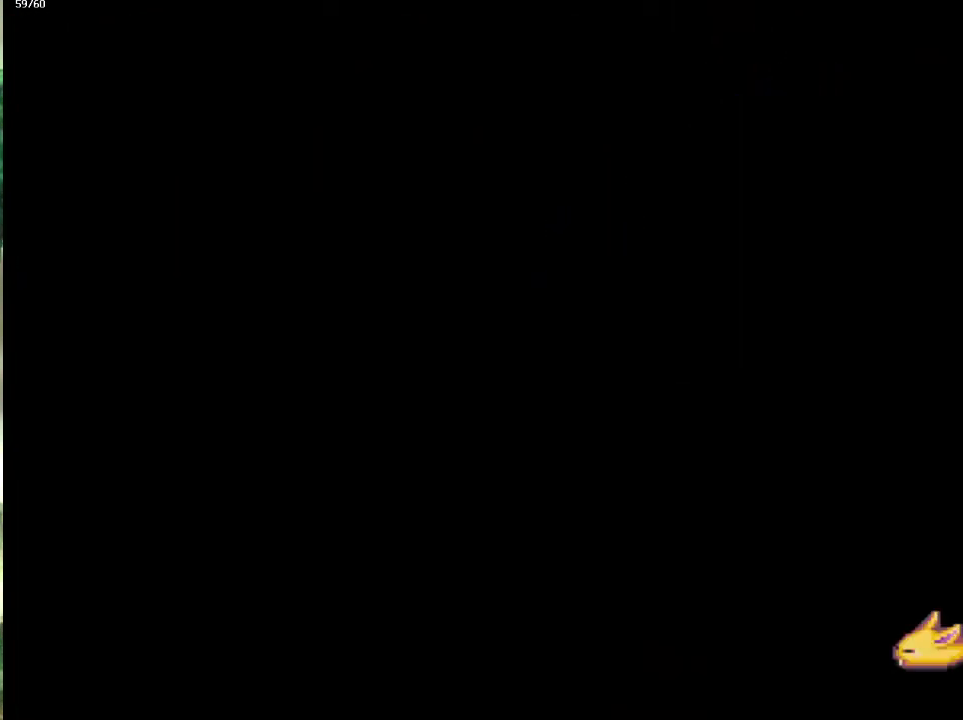
{"buttons": [], "left_stick": "down-left", "right_stick": "center", "events": [[33, "left_stick", "up-left"], [83, "left_stick", "left"], [200, "left_stick", "up-left"], [300, "left_stick", "down-left"], [417, "left_stick", "left"], [467, "left_stick", "down-left"]]}
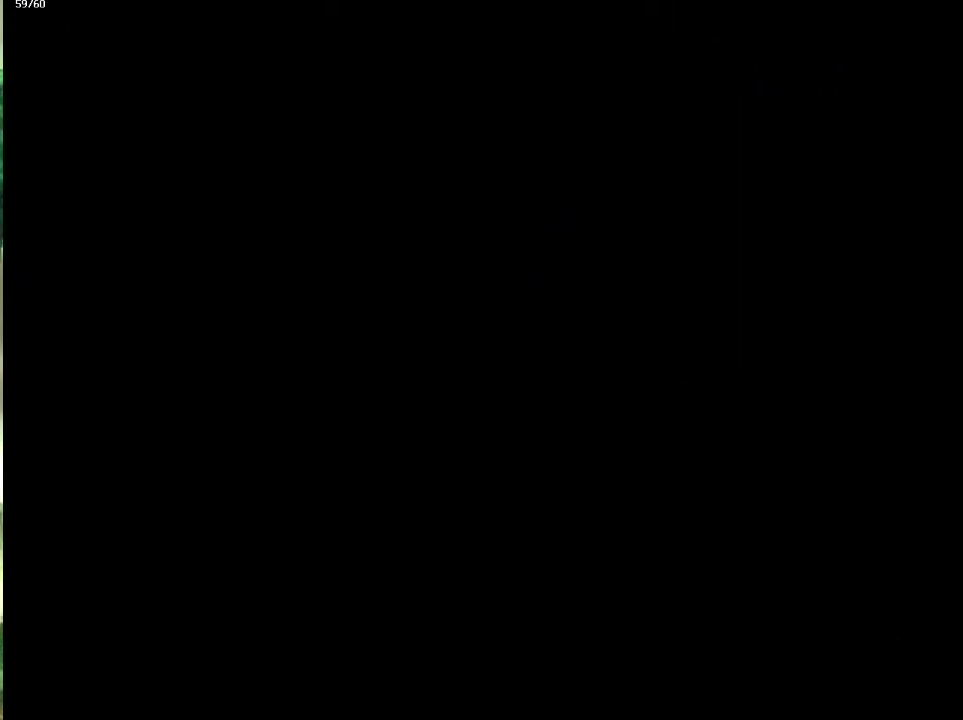
{"buttons": [], "left_stick": "left", "right_stick": "center", "events": [[33, "left_stick", "up-left"], [83, "left_stick", "left"], [133, "left_stick", "down-left"], [200, "left_stick", "up-left"], [300, "left_stick", "down-left"], [367, "left_stick", "up-left"], [417, "left_stick", "left"]]}
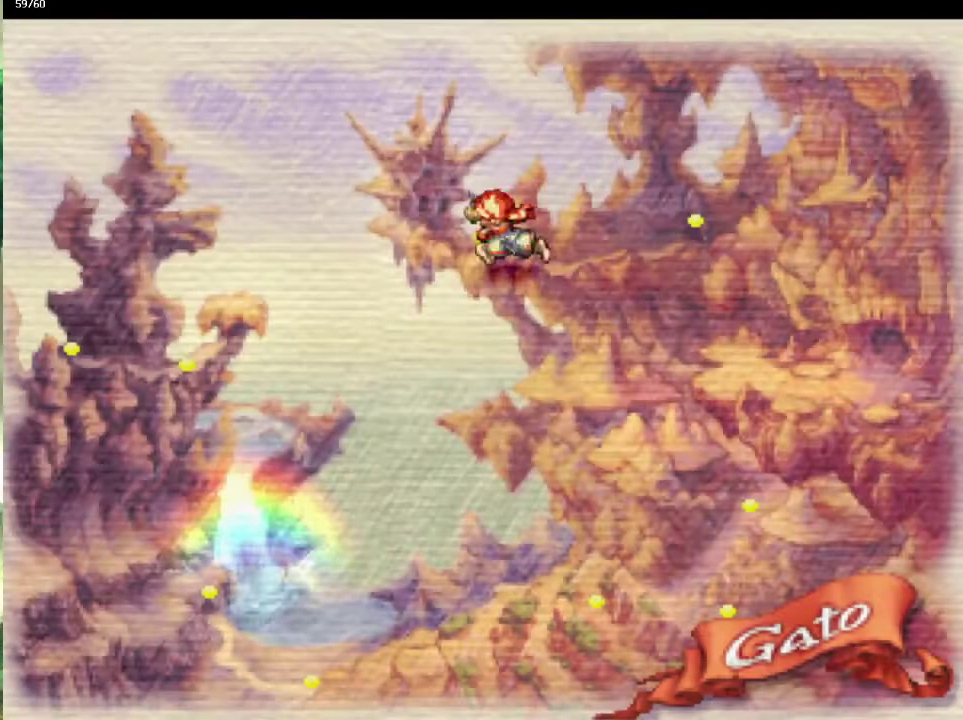
{"buttons": [], "left_stick": "center", "right_stick": "center", "events": [[33, "left_stick", "up-left"], [117, "left_stick", "down-left"], [183, "left_stick", "center"]]}
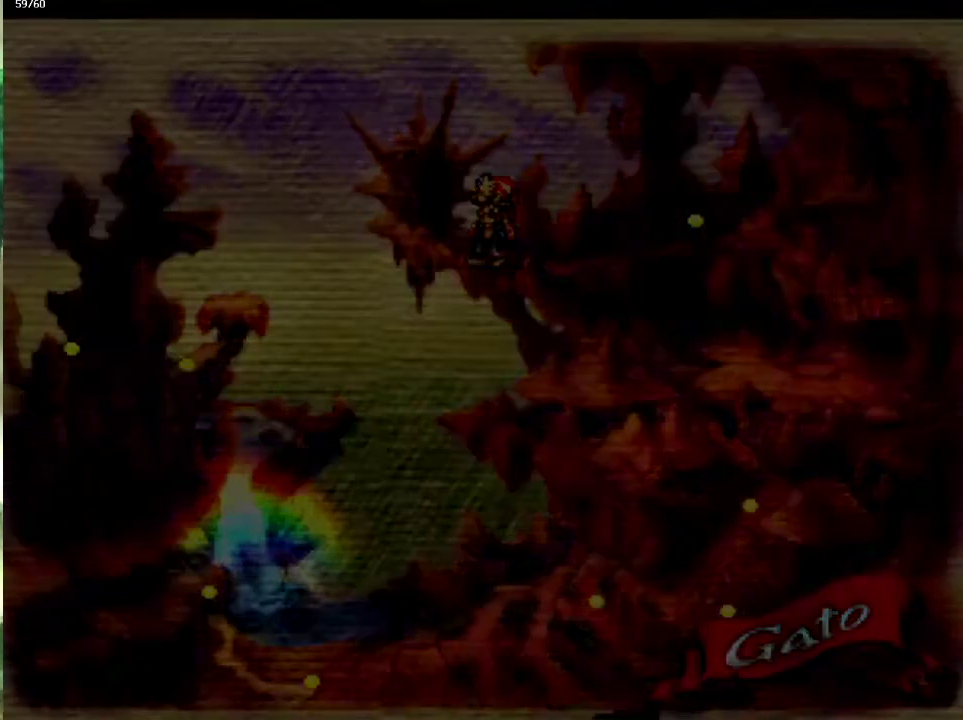
{"buttons": [], "left_stick": "up-left", "right_stick": "center", "events": [[167, "left_stick", "up"], [283, "left_stick", "up-left"], [383, "left_stick", "up"], [500, "left_stick", "up-left"]]}
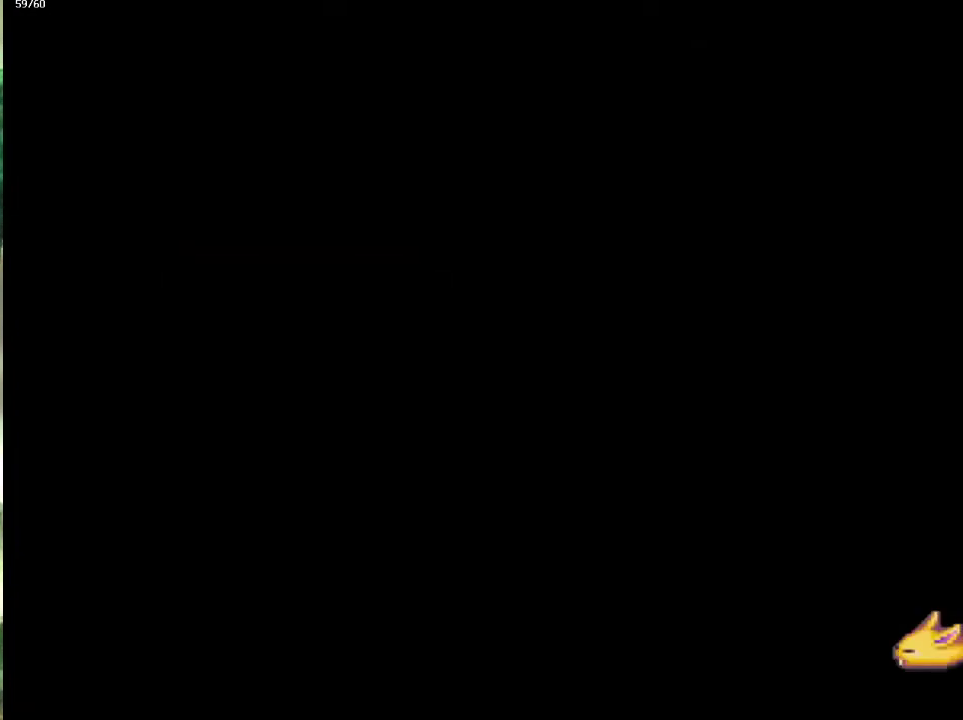
{"buttons": [], "left_stick": "up-left", "right_stick": "center", "events": [[133, "left_stick", "left"], [183, "left_stick", "up-left"], [233, "left_stick", "up"], [283, "left_stick", "left"], [333, "left_stick", "up-left"]]}
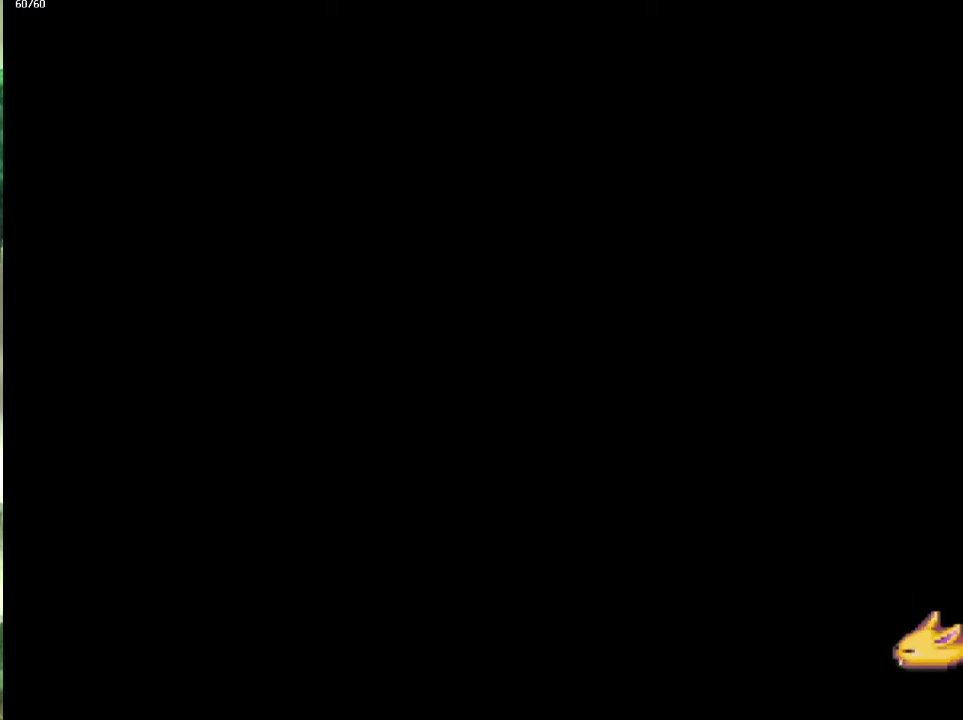
{"buttons": [], "left_stick": "up-left", "right_stick": "center", "events": [[100, "left_stick", "left"], [183, "left_stick", "up"], [233, "left_stick", "up-left"], [283, "left_stick", "left"], [467, "left_stick", "up-left"]]}
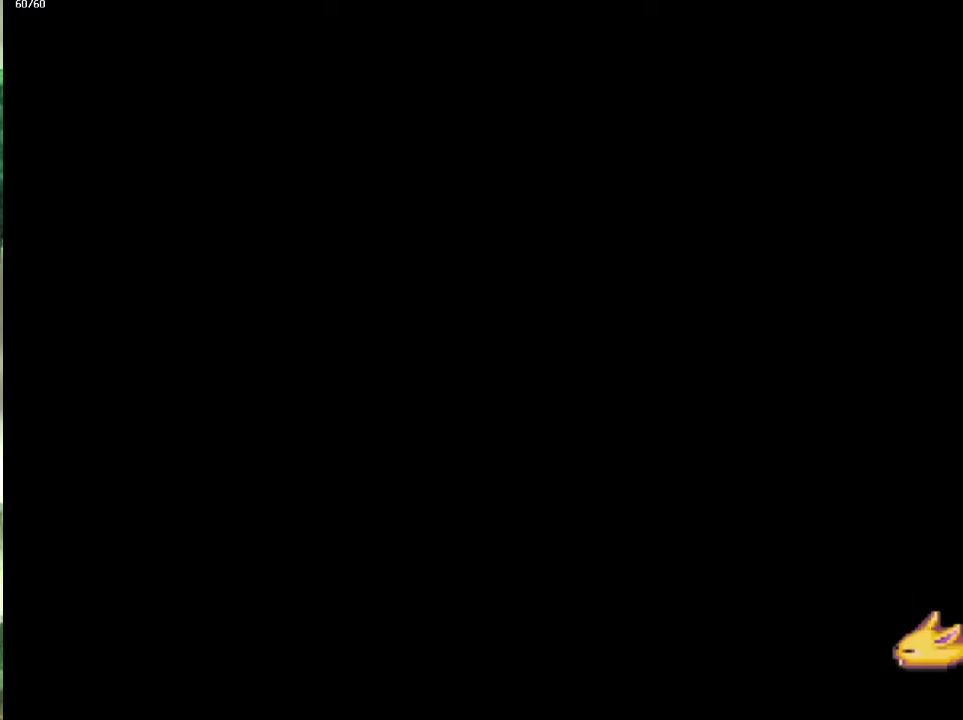
{"buttons": [], "left_stick": "up", "right_stick": "center"}